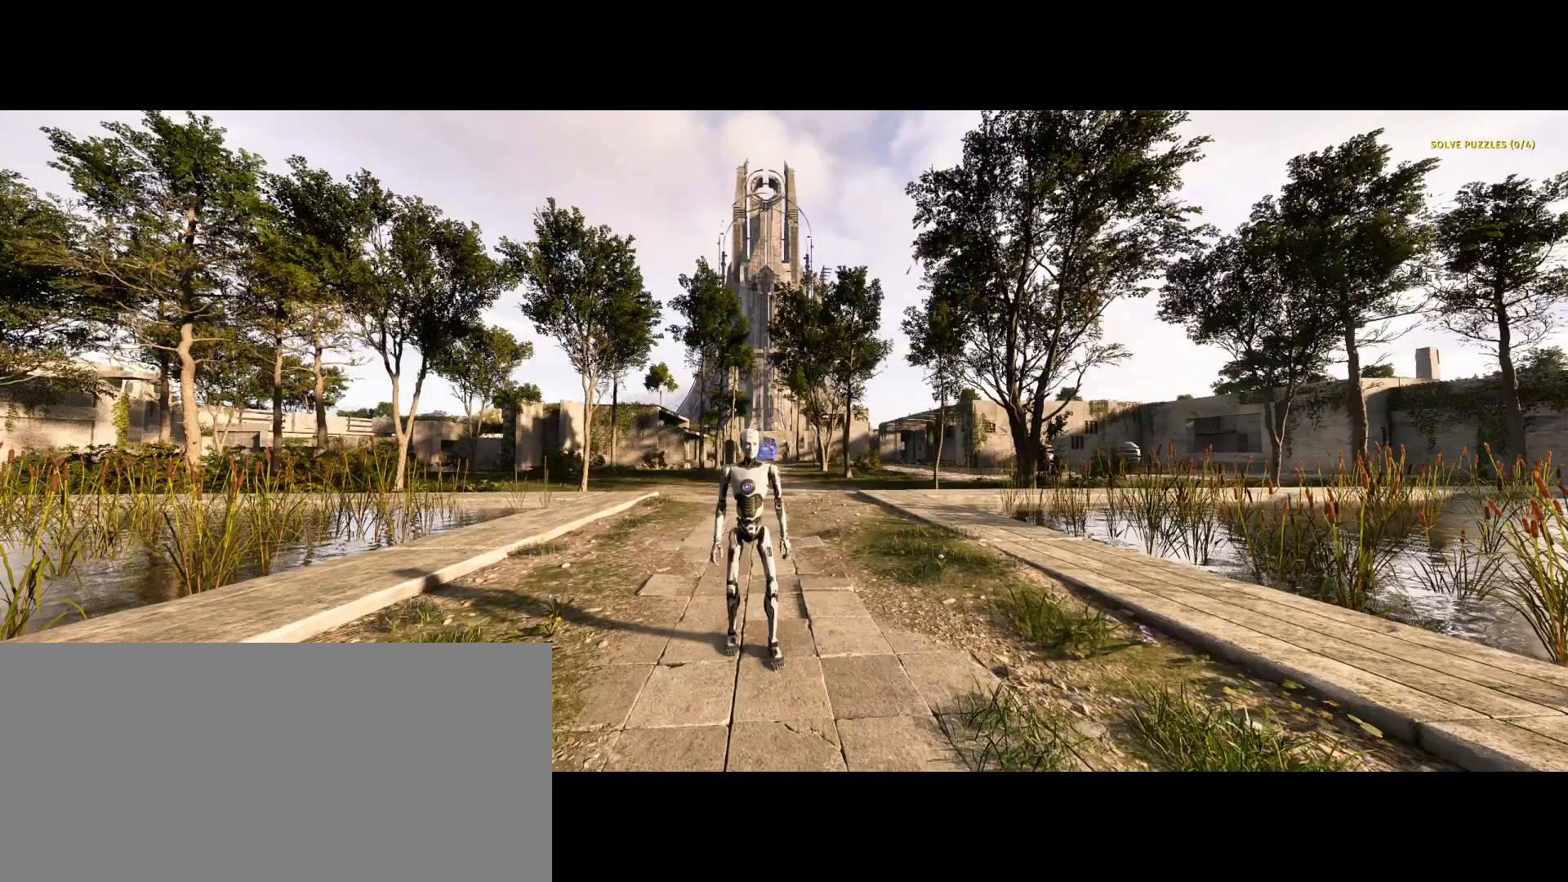
Gameplay with keyboard; each line is a JSON object with the keys held at the frame after it. "events" lists presses ("down") and releases ("up") of ".", "/", "0", "1", "2", "3", "4", "5", "6", "7", "8", "9", "a", "alt_l", "alt_r", "b", "backslash", "backspace", "c", "caps_lock", "comma", "ctrl_l", "ctrl_r", "d", "e", "equals", "escape", "f", "f1", "f10", "f11", "f12", "f2", "f3", "f4", "f5", "f6", "f7", "f8", "f9", "g", "h", "i", "j", "k", "l", "lbracket", "m", "minus", "n", "o", "p", "q", "quote", "r", "rbracket", "return", "s", "semicolon", "shift_l", "shift_r", "space", "super_l", "super_r", "t", "tab", "tilde", "u", "v", "w", "x", "y" and "z" between this image and that frame as [ms after this image, input, new state], when the widget could be followed in between. No other keys are recorded. Mouse input is not recorded.
{"keys": [], "events": []}
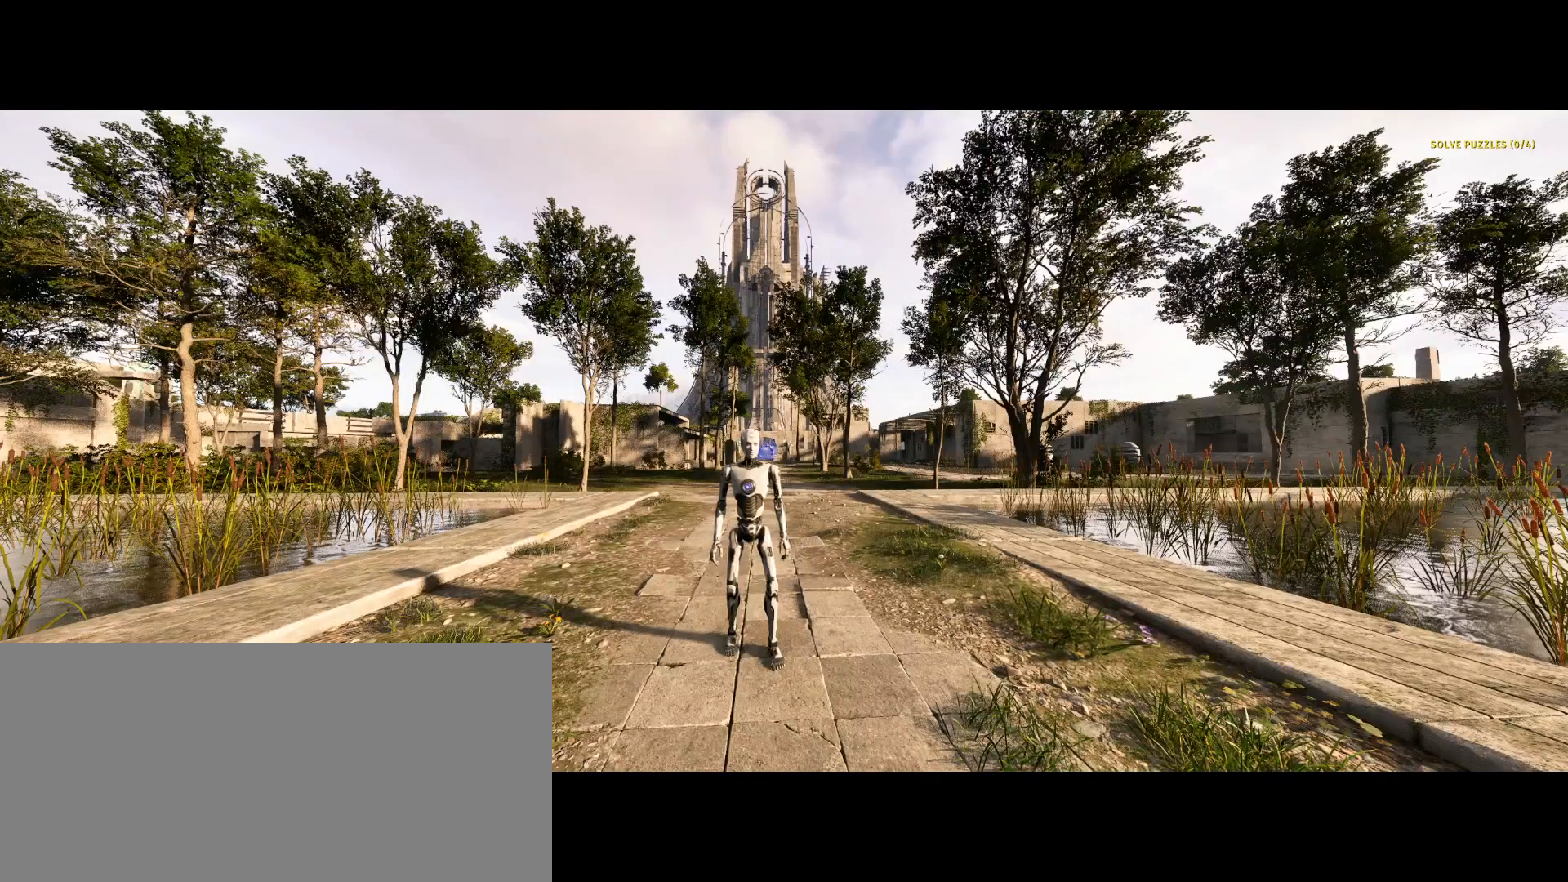
{"keys": [], "events": []}
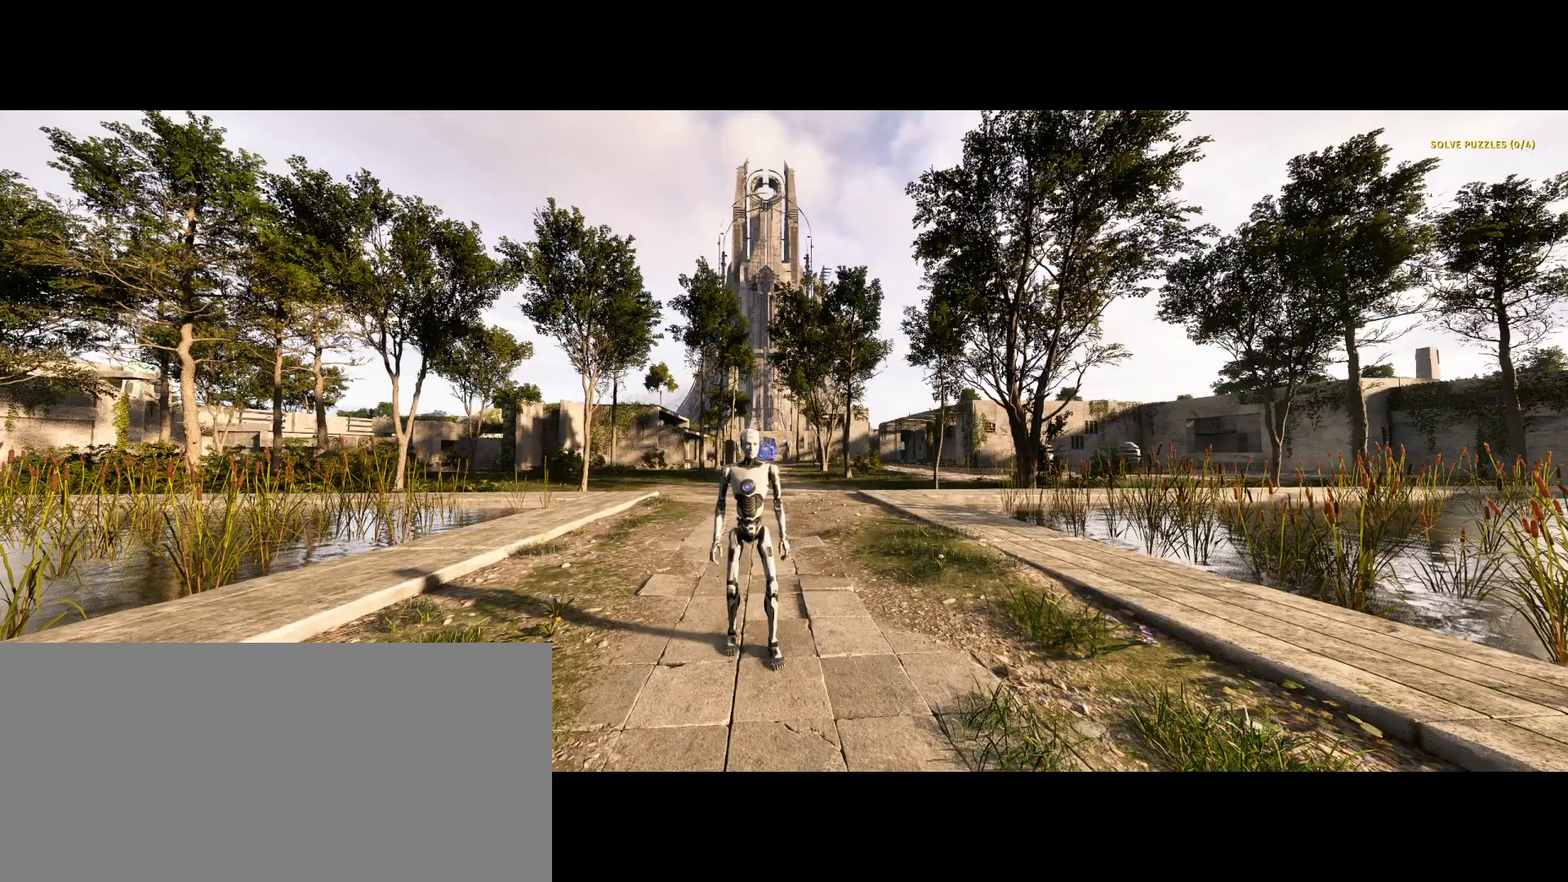
{"keys": [], "events": []}
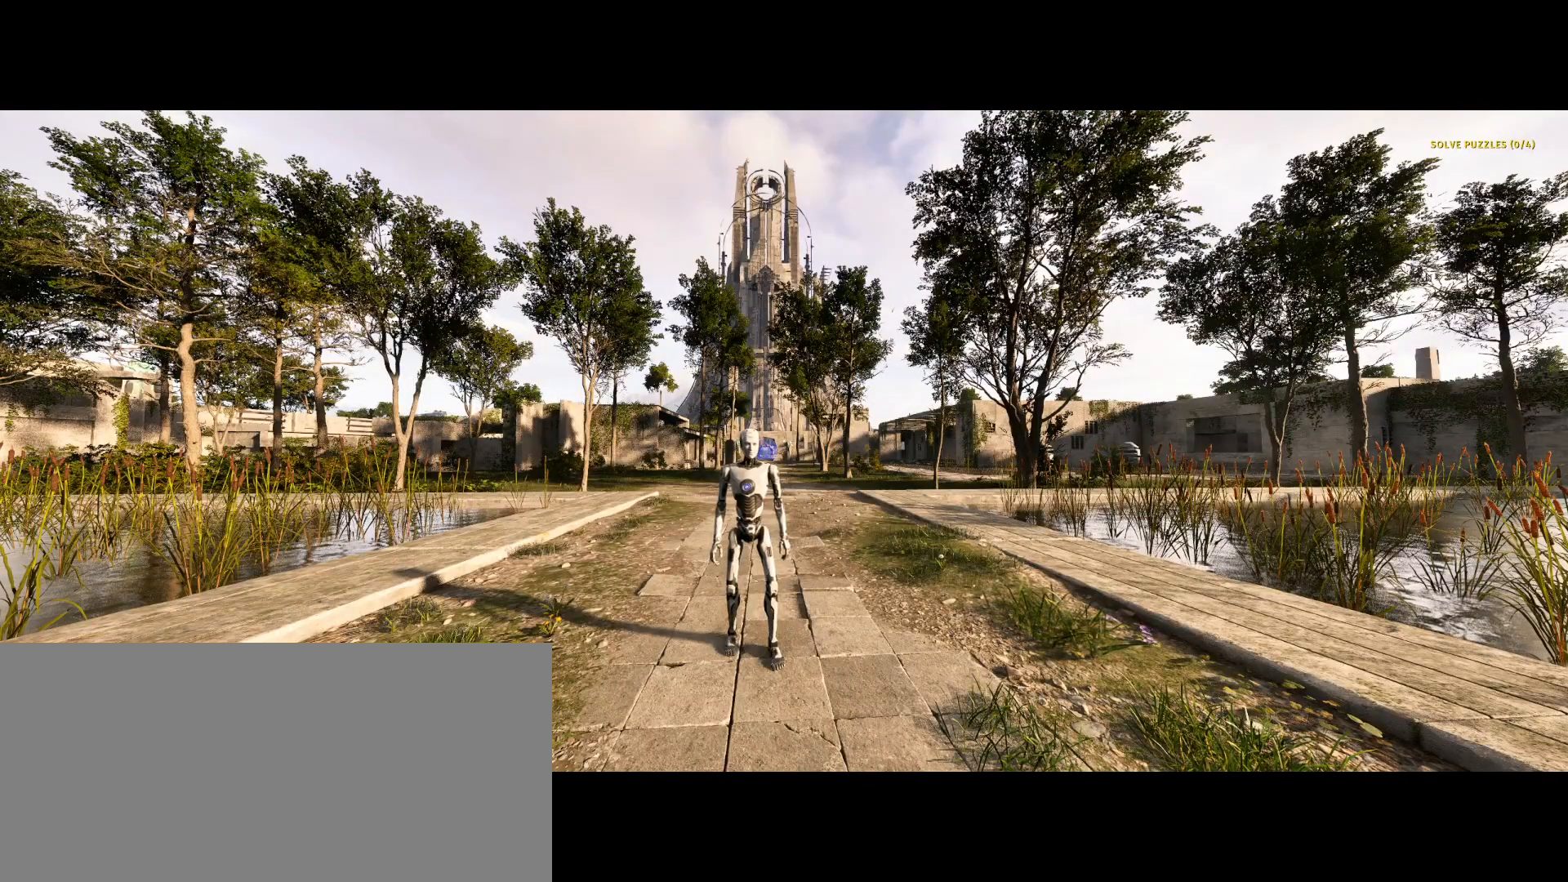
{"keys": [], "events": []}
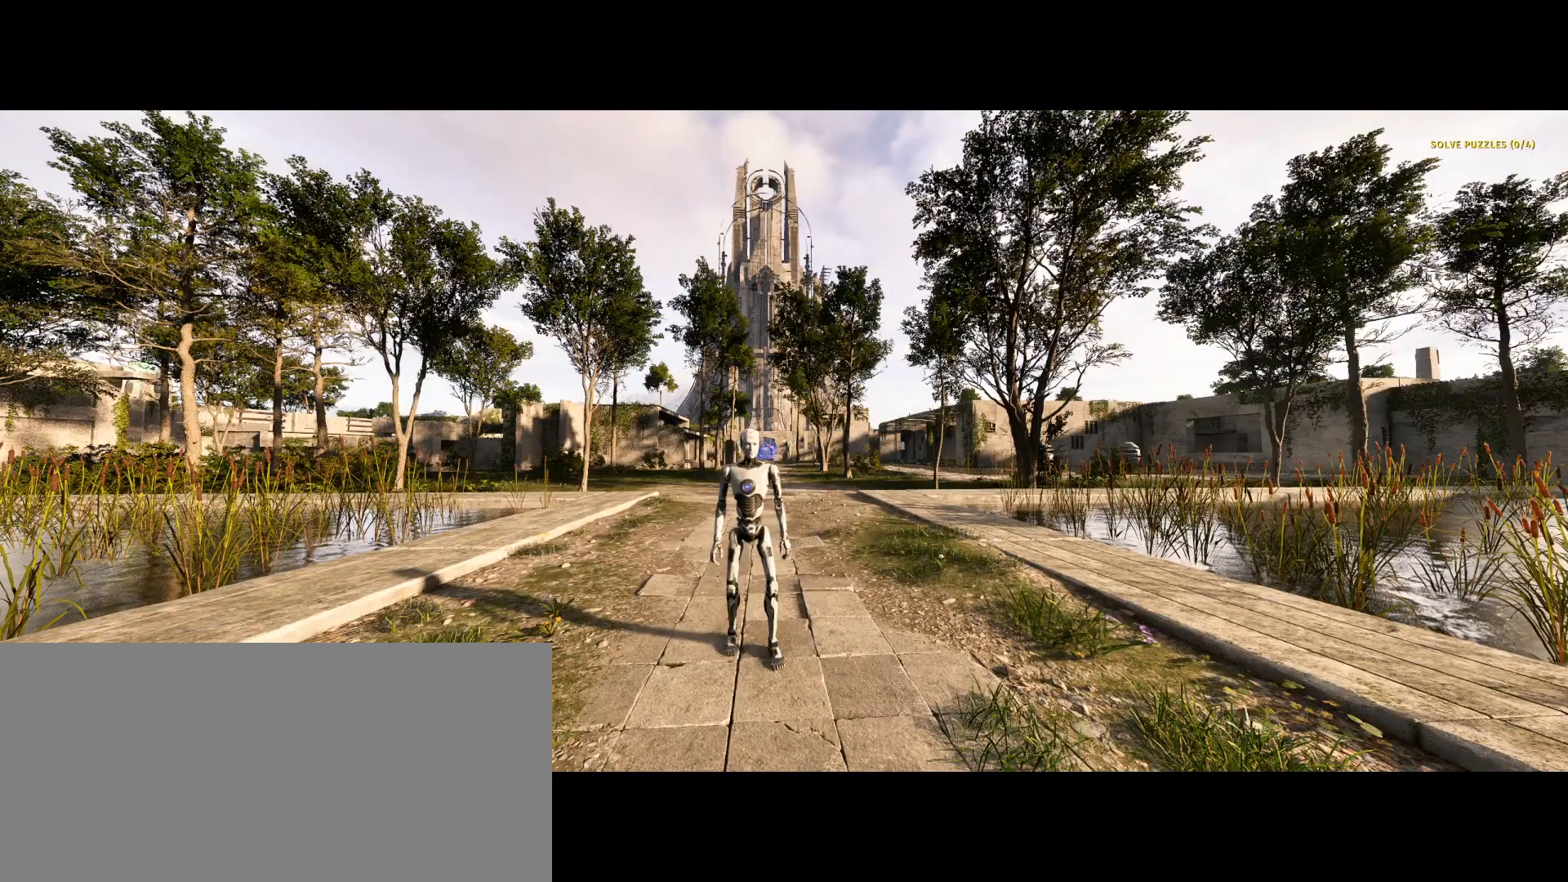
{"keys": ["space"], "events": [[417, "space", "down"]]}
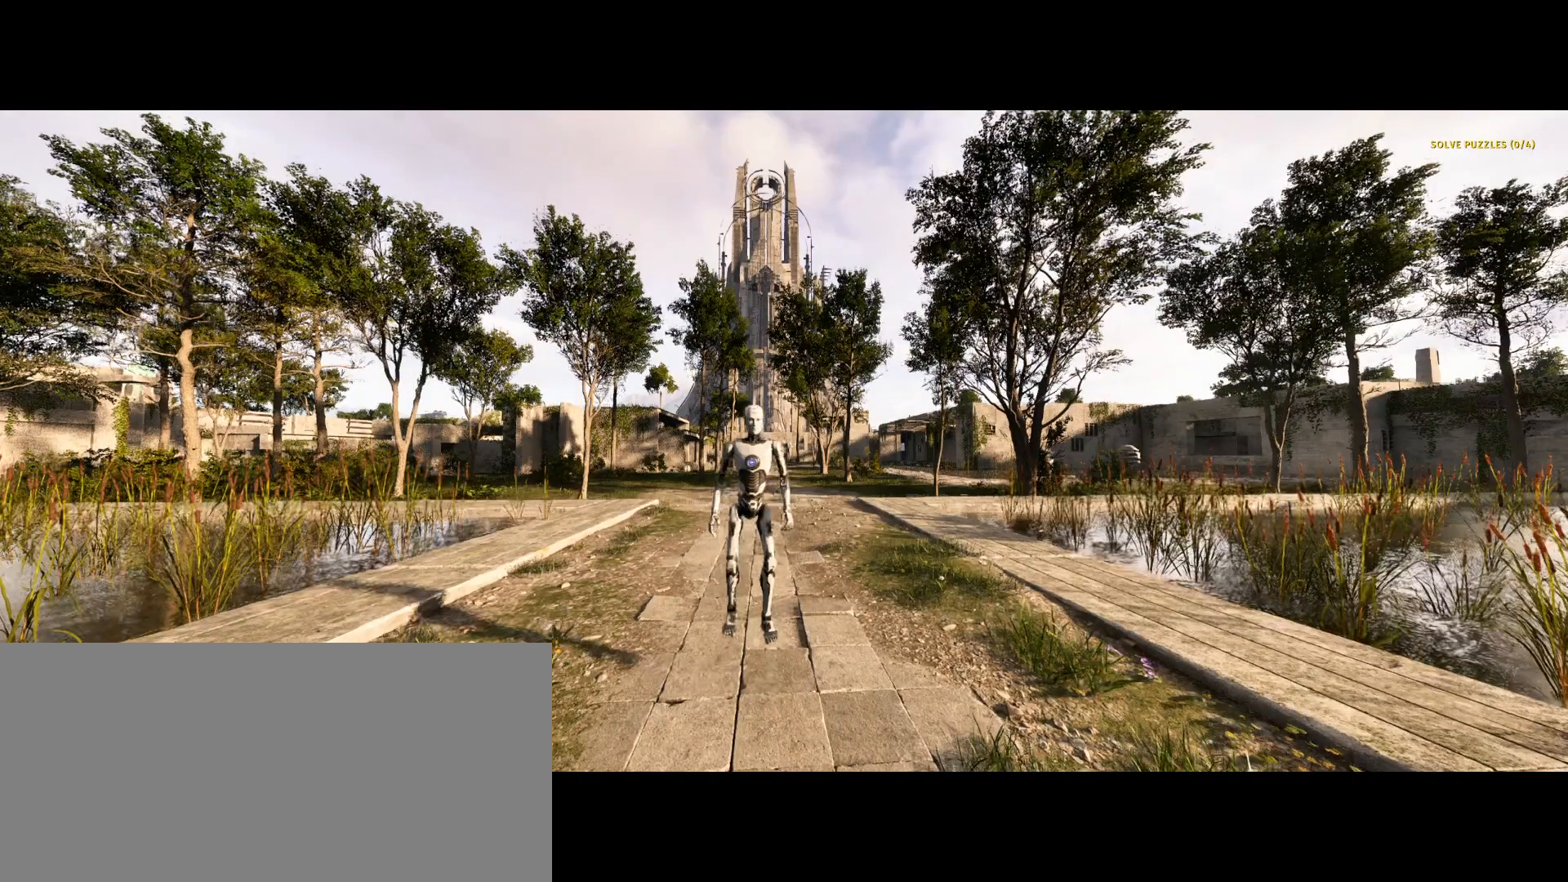
{"keys": [], "events": [[217, "q", "down"], [233, "space", "up"], [300, "q", "up"]]}
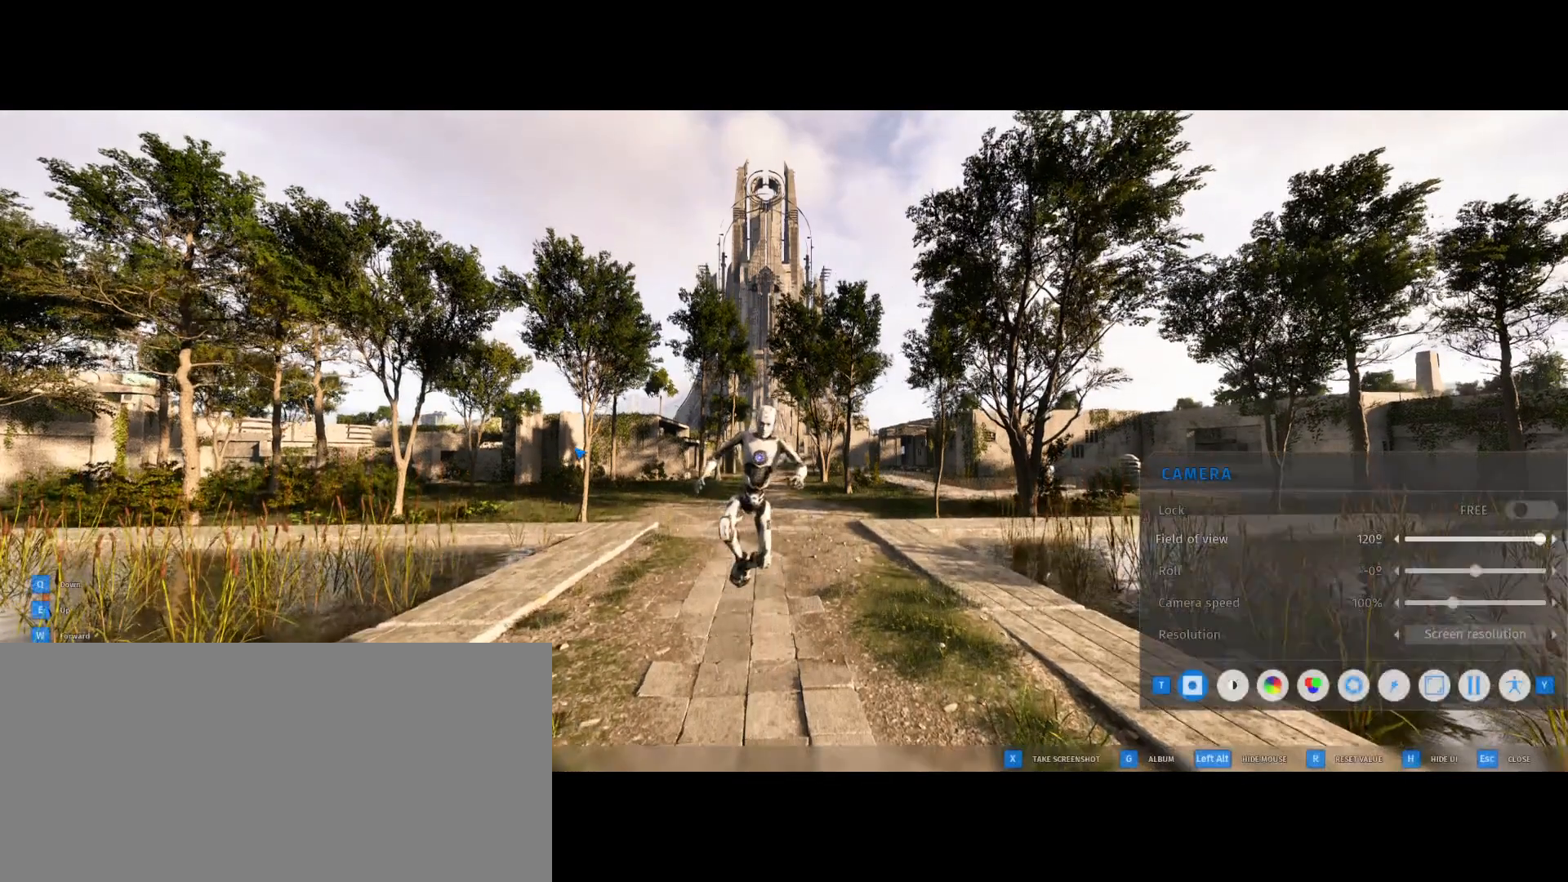
{"keys": [], "events": []}
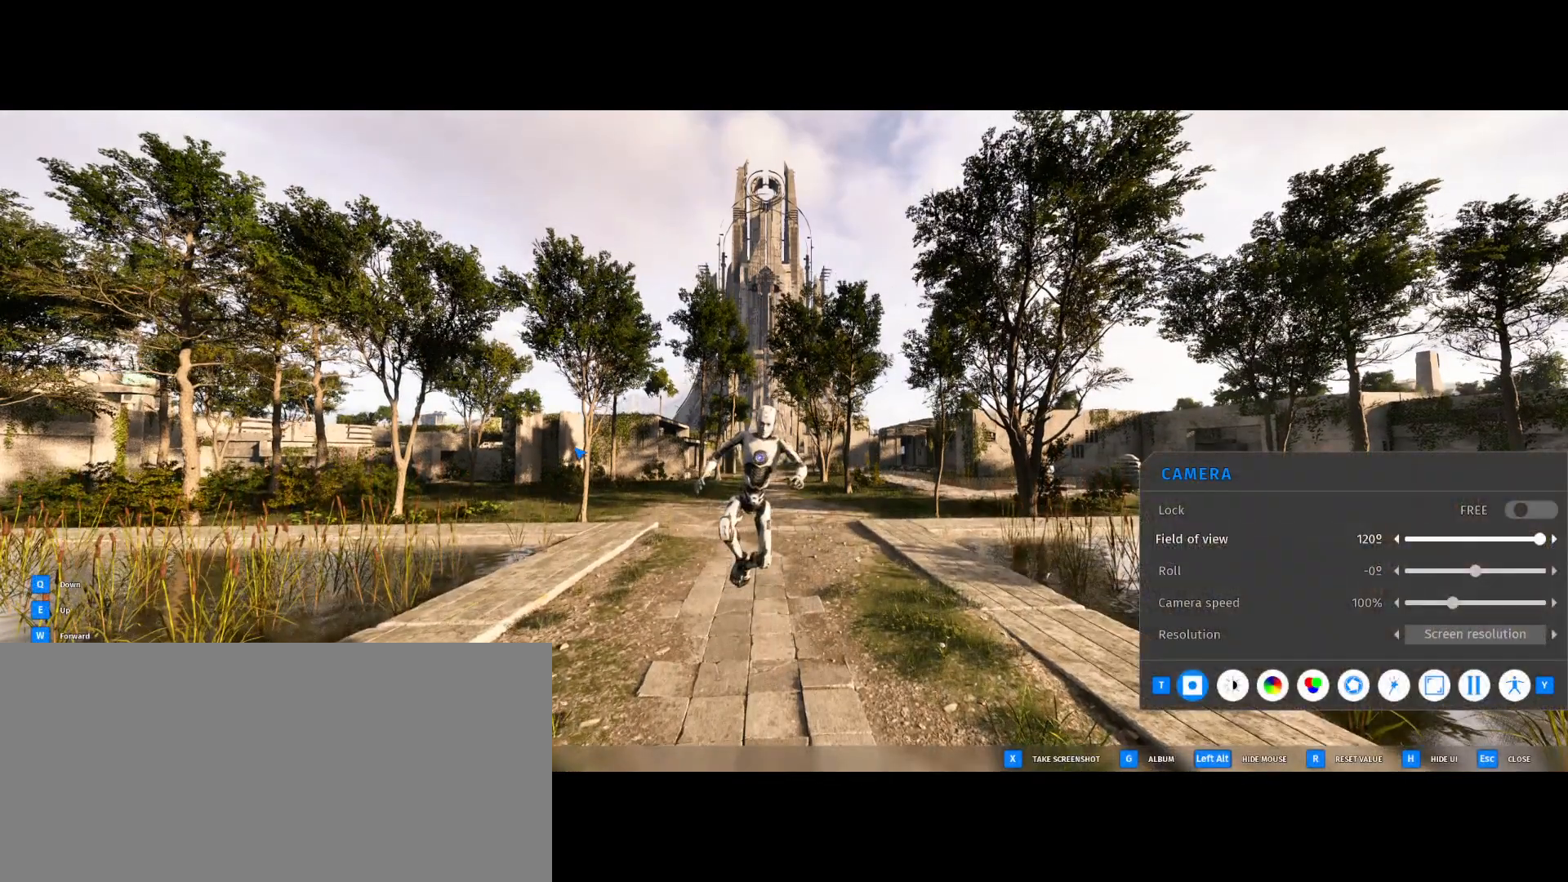
{"keys": [], "events": []}
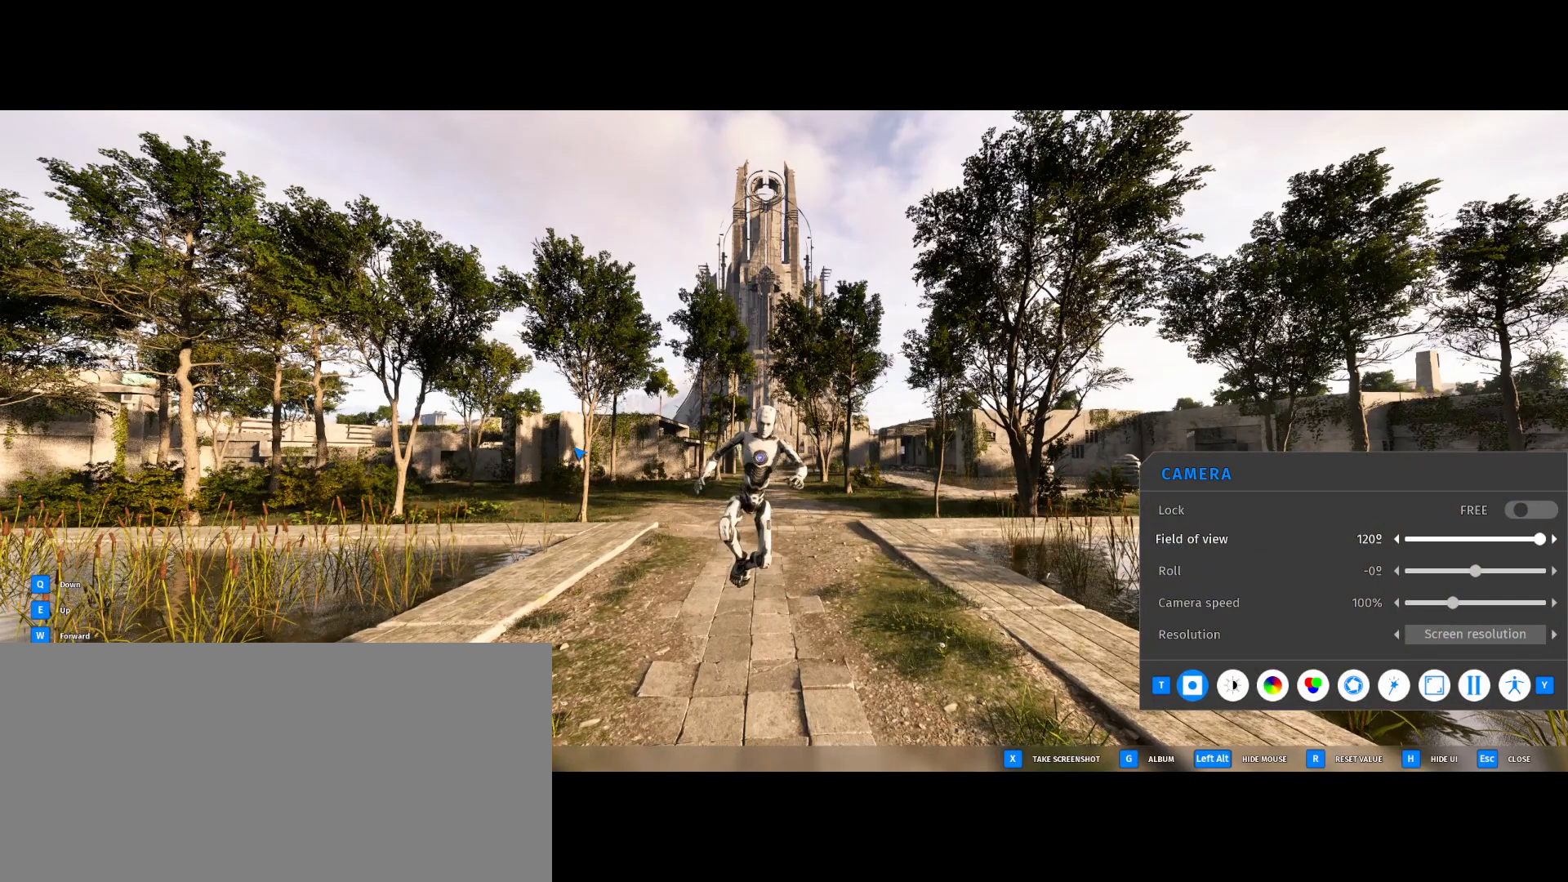
{"keys": [], "events": []}
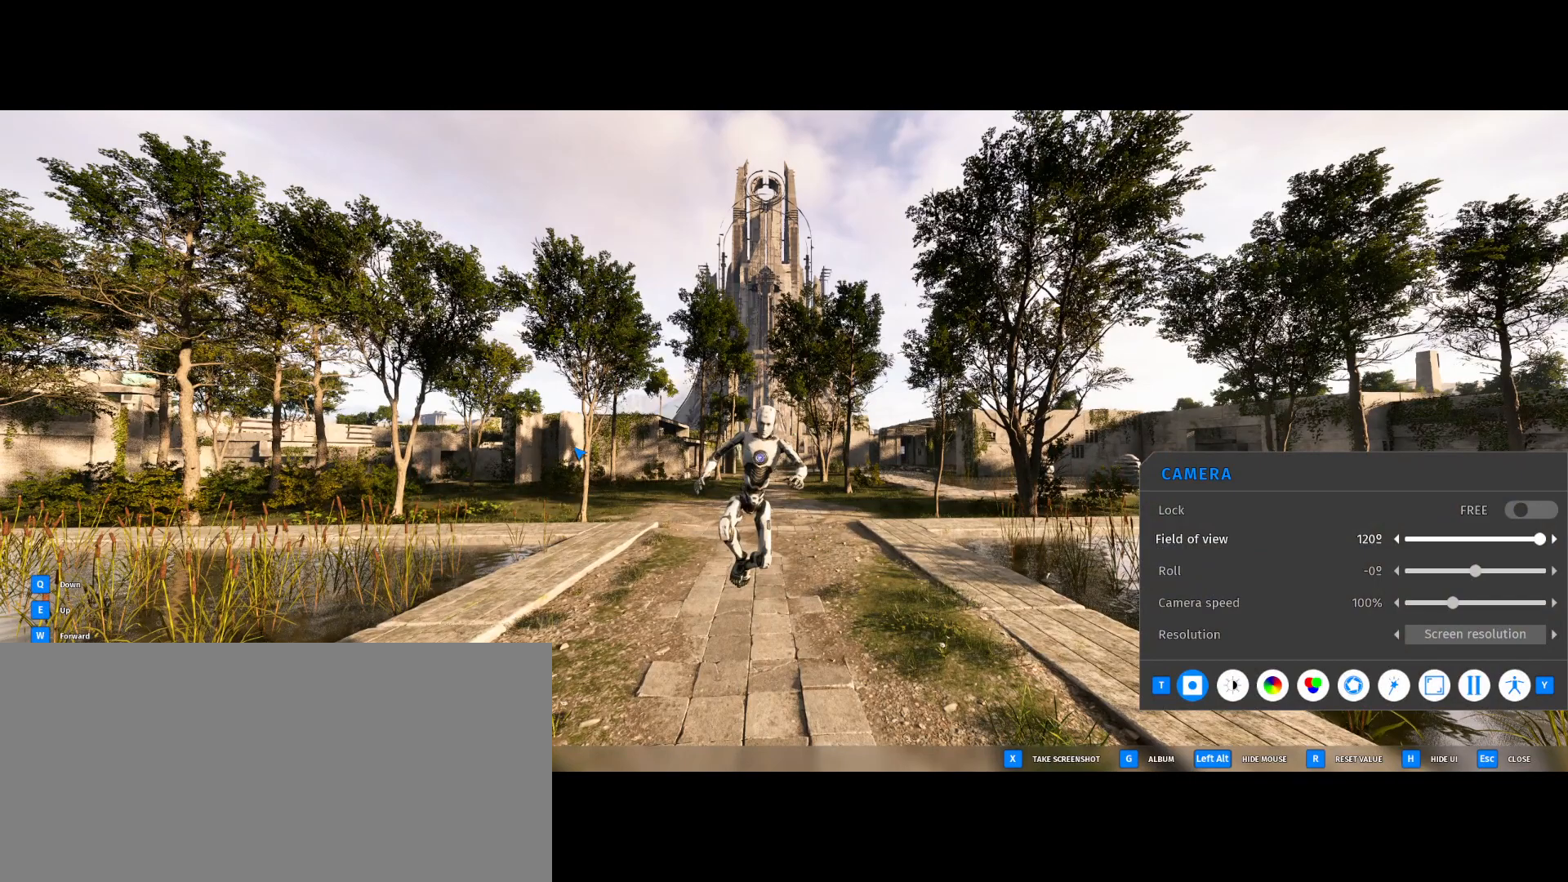
{"keys": [], "events": []}
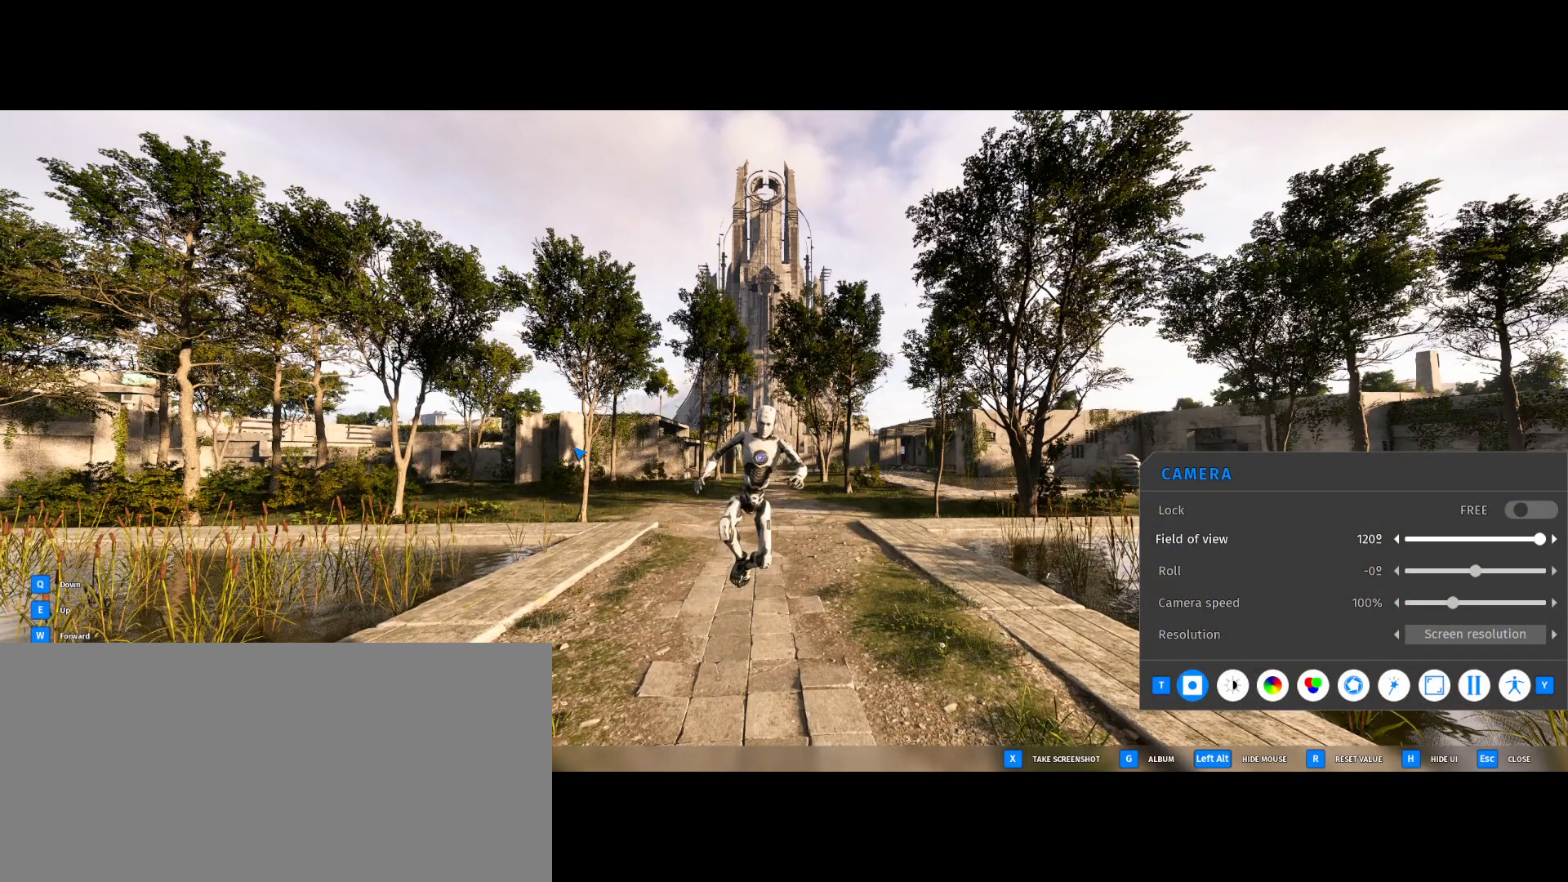
{"keys": [], "events": []}
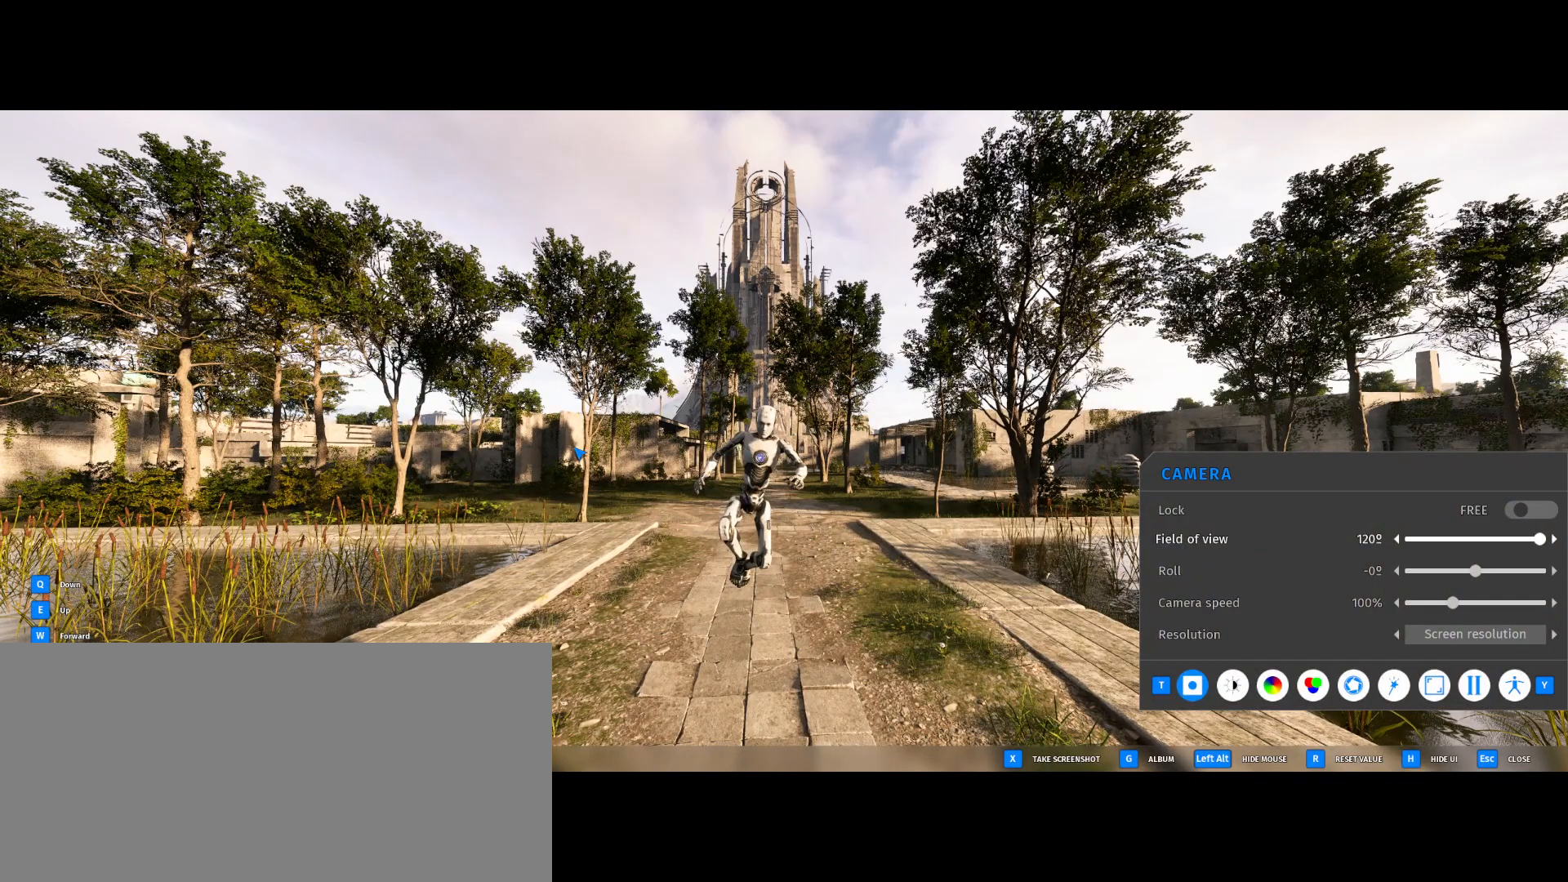
{"keys": [], "events": []}
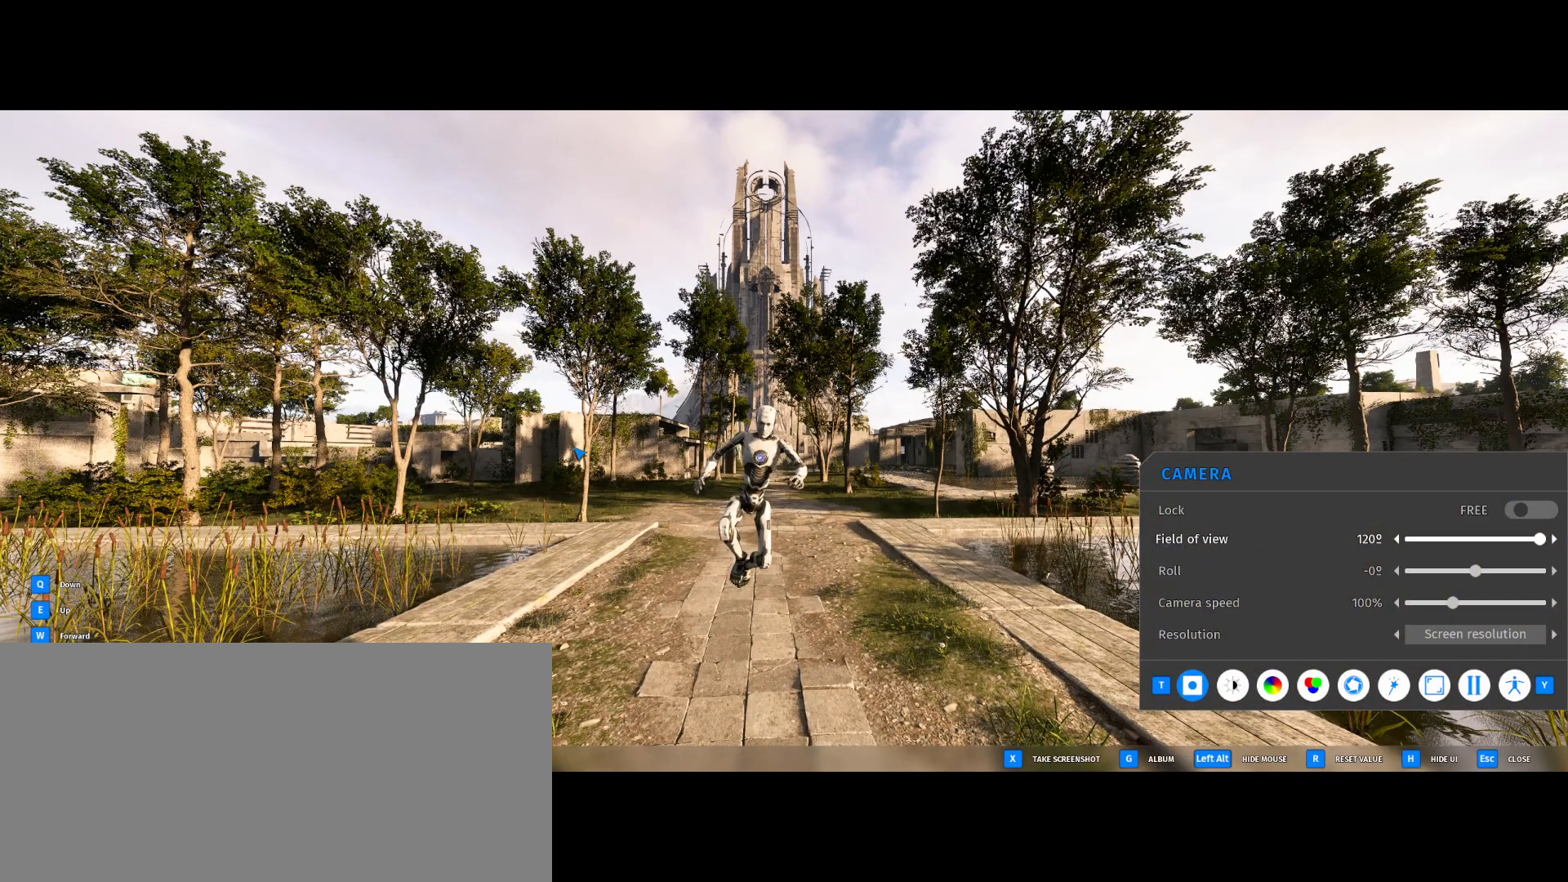
{"keys": [], "events": []}
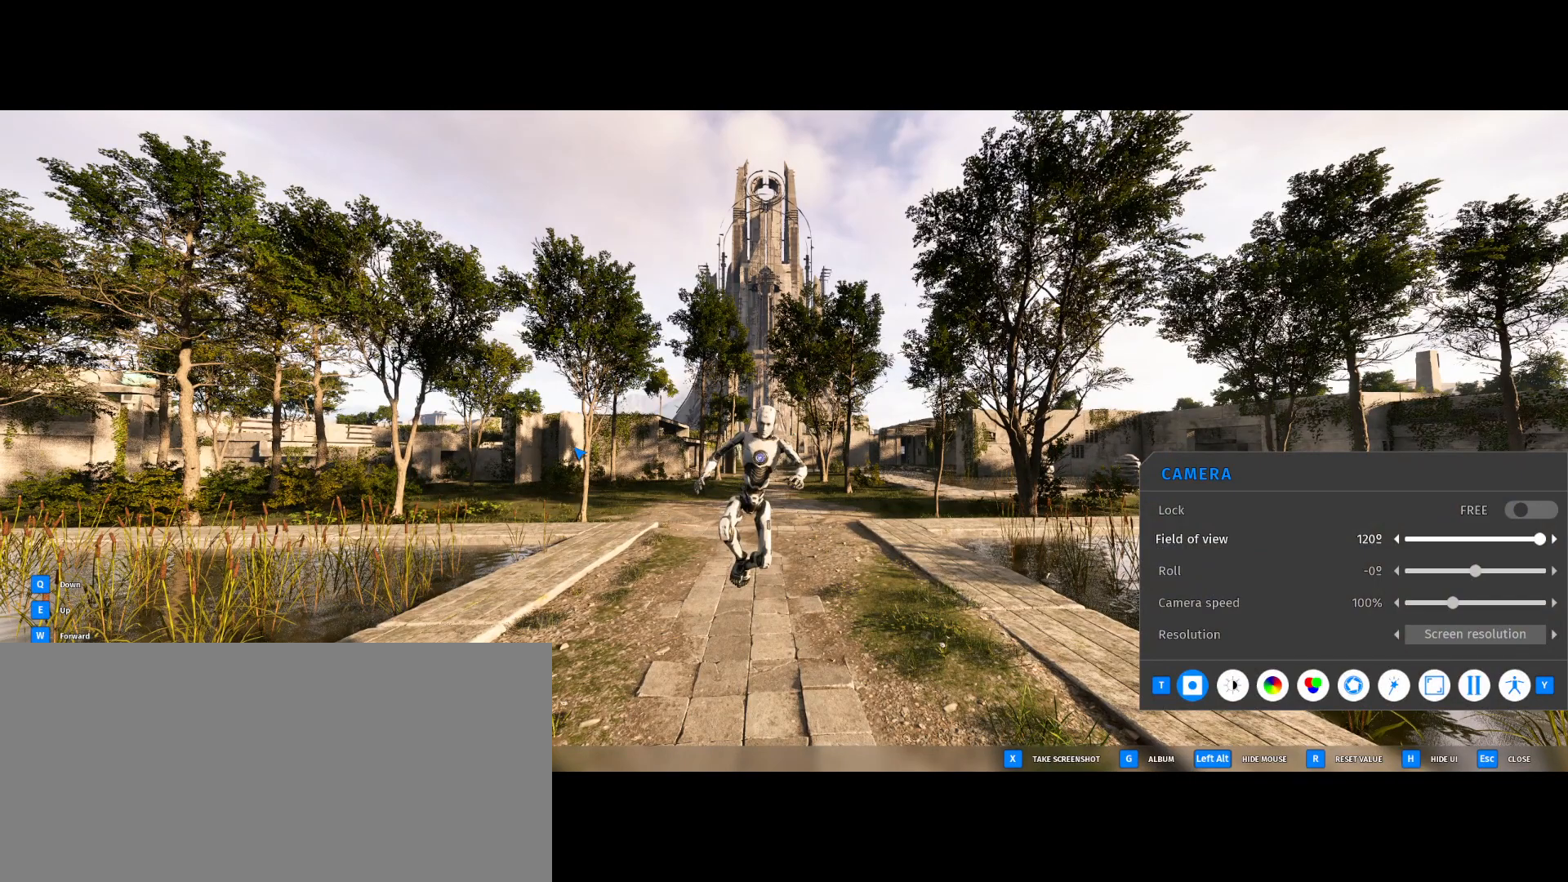
{"keys": [], "events": []}
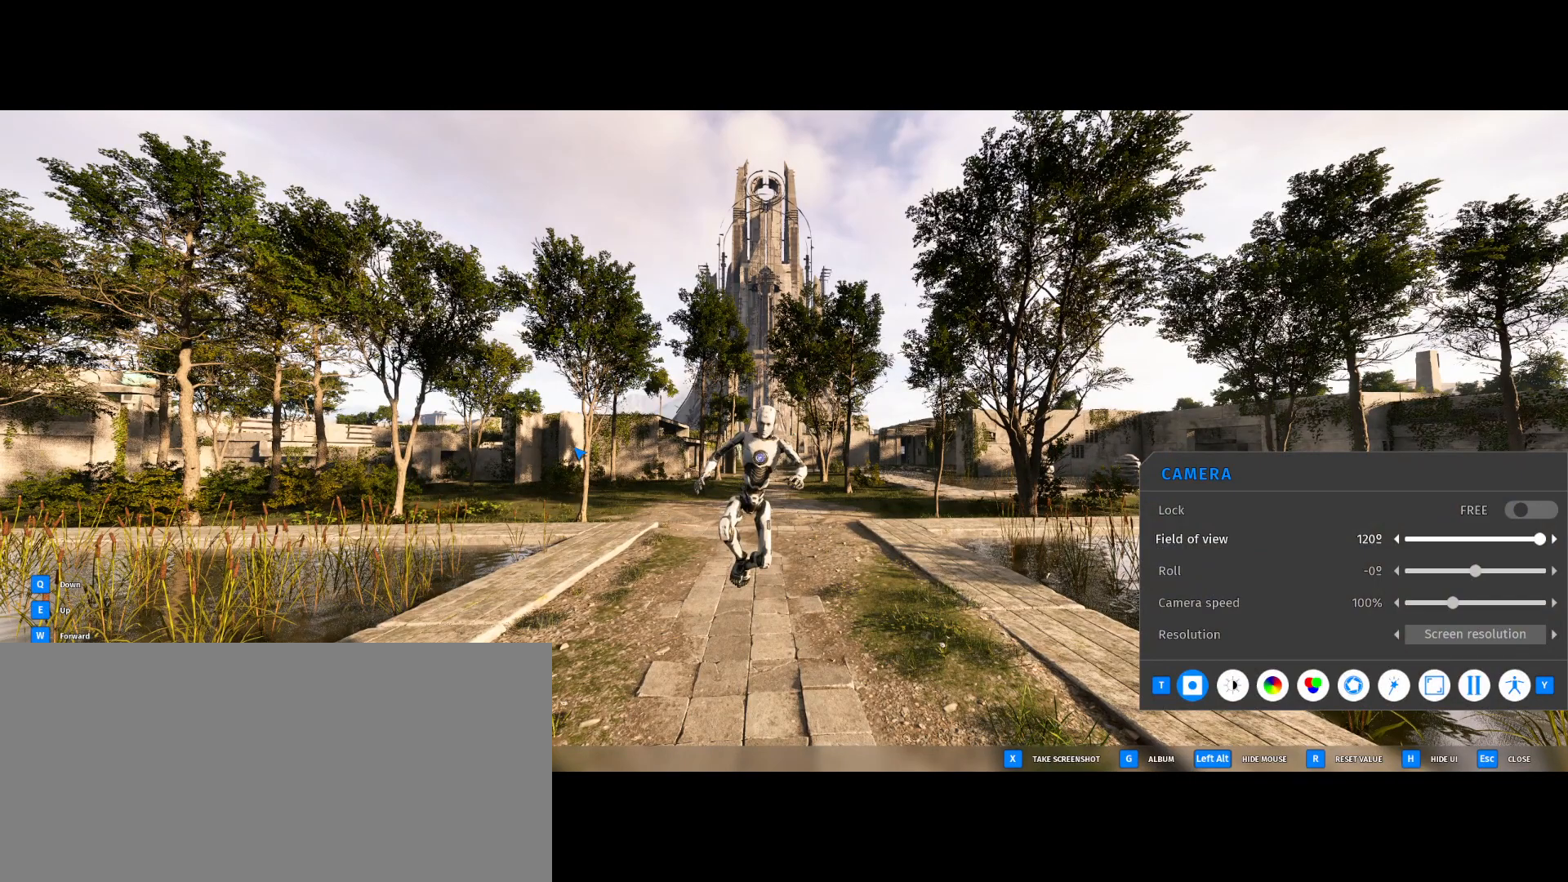
{"keys": [], "events": []}
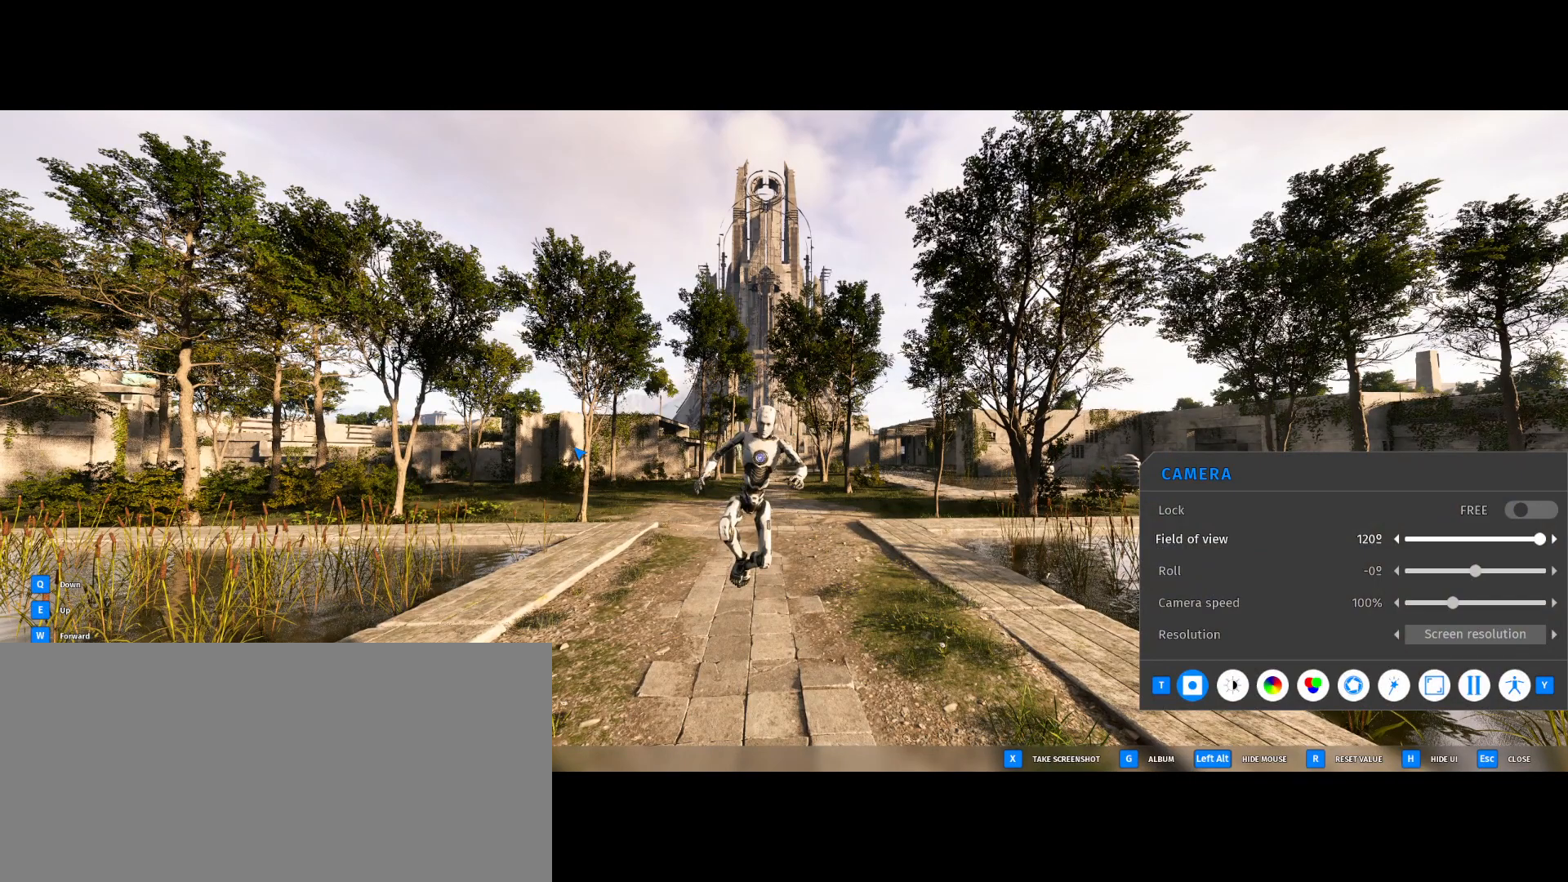
{"keys": ["escape"], "events": [[483, "escape", "down"]]}
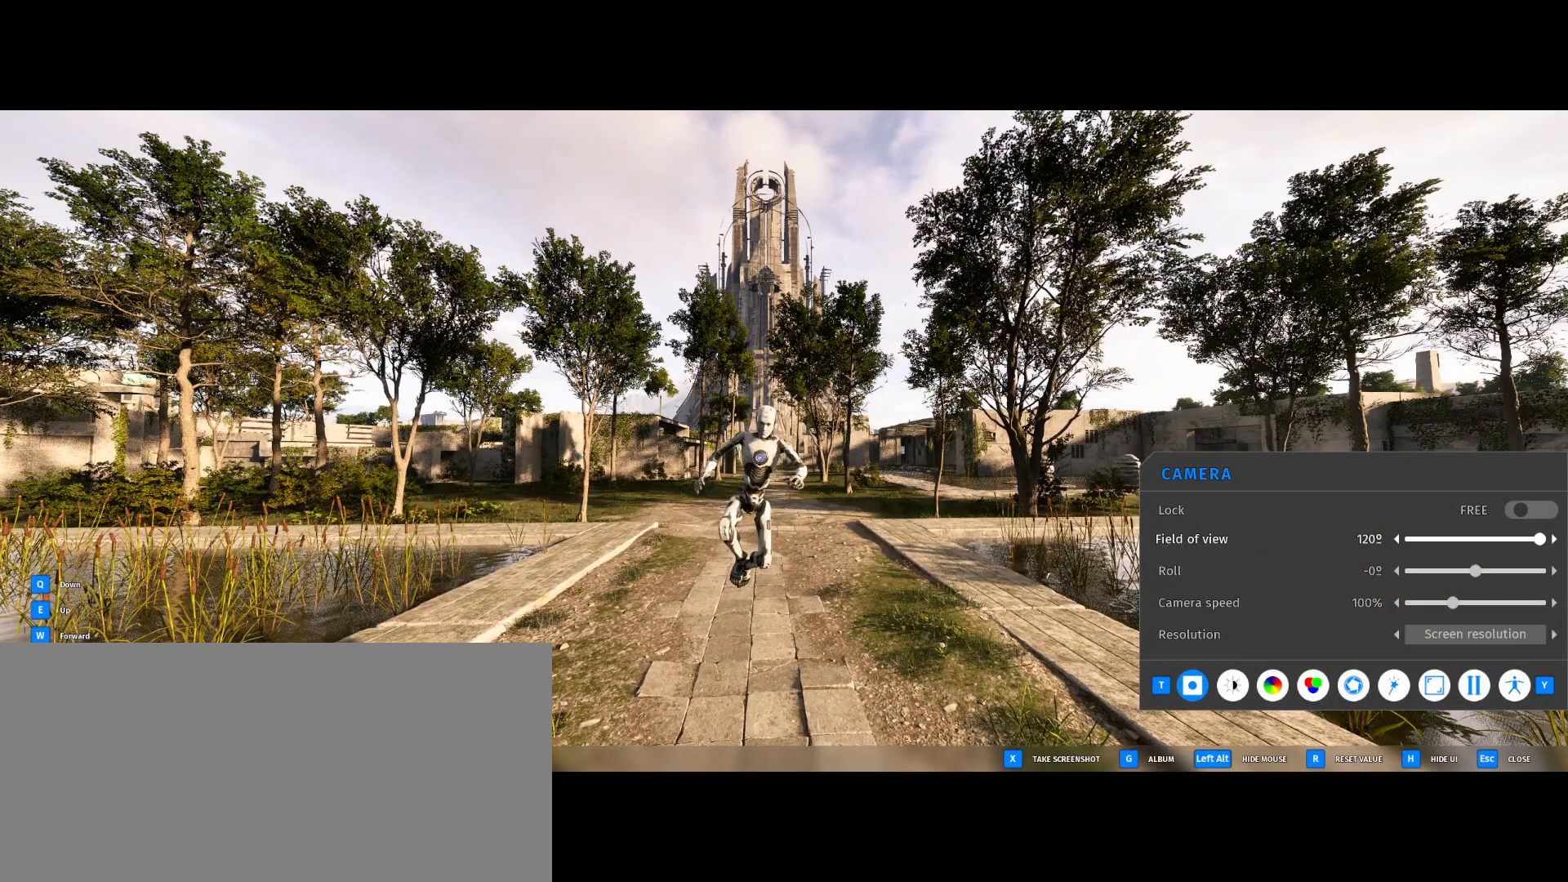
{"keys": [], "events": [[17, "space", "down"], [83, "escape", "up"], [133, "space", "up"], [167, "q", "down"], [283, "q", "up"]]}
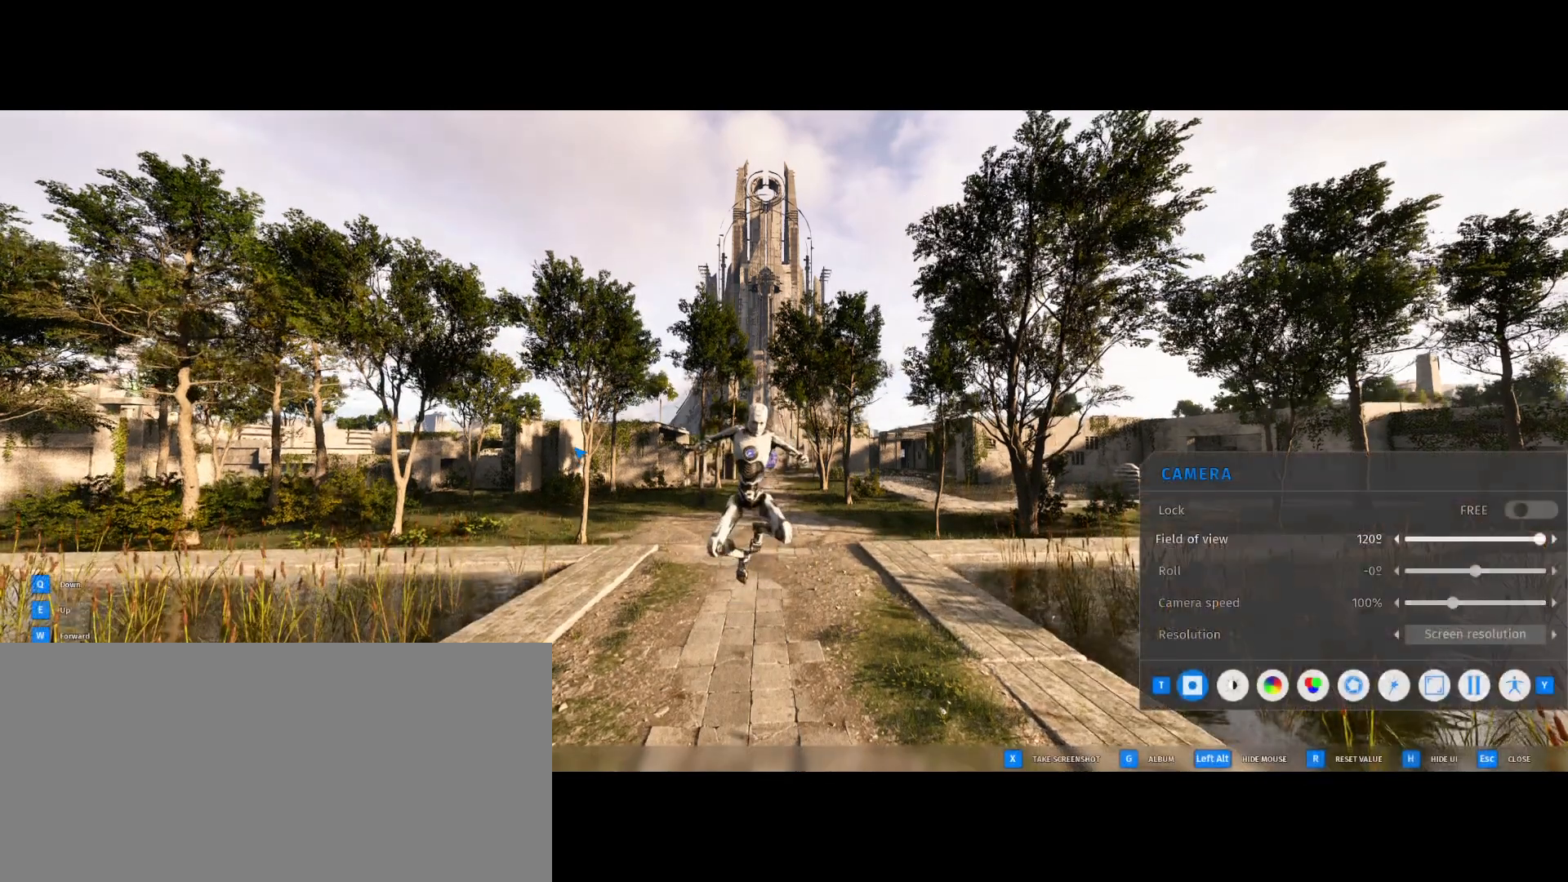
{"keys": [], "events": []}
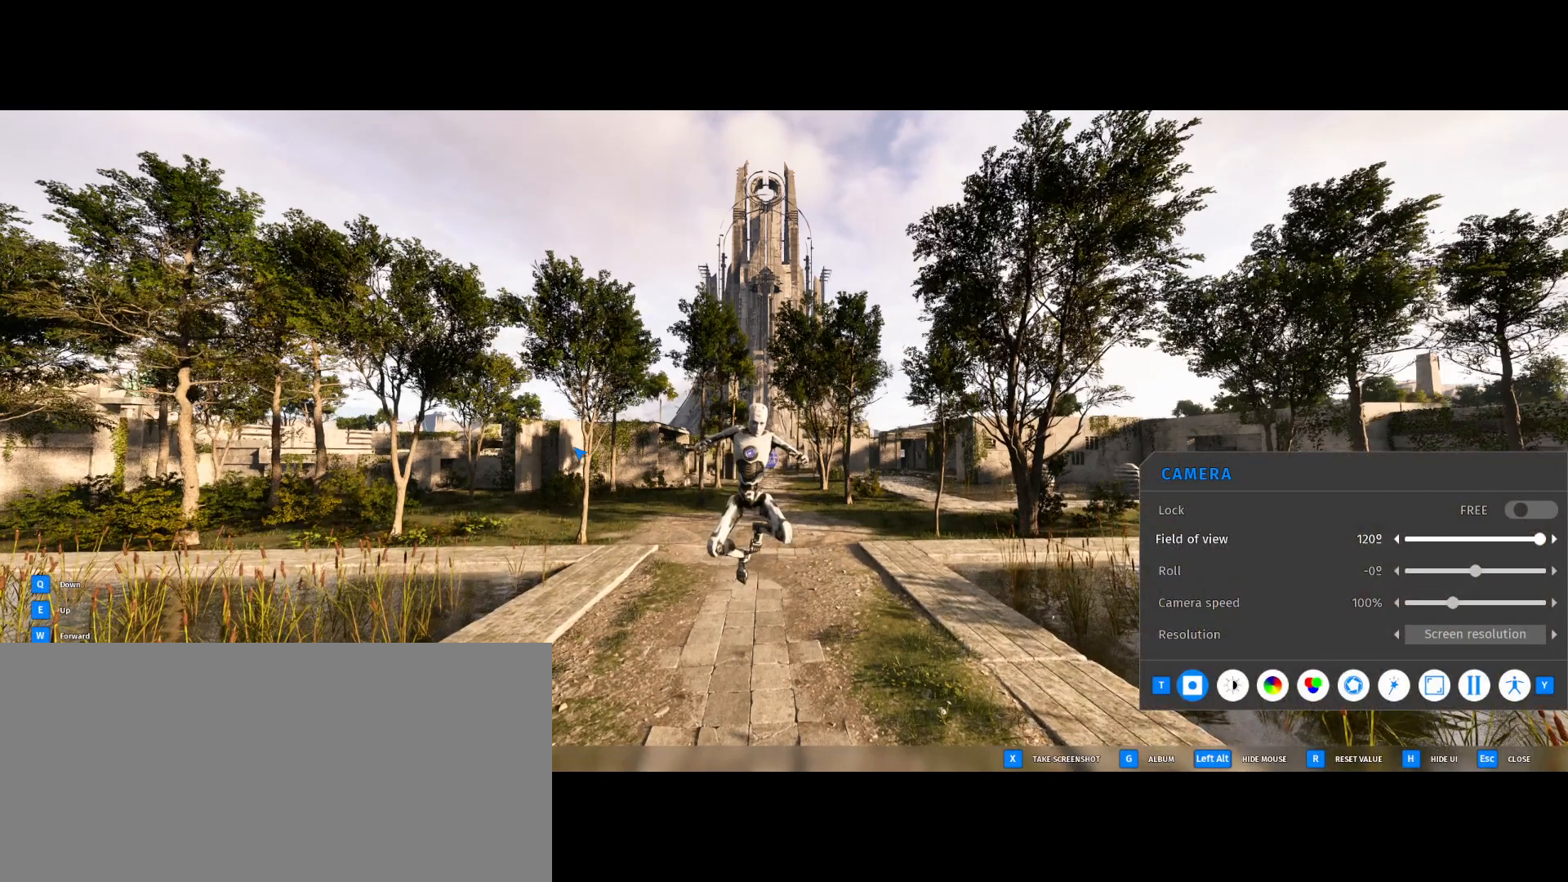
{"keys": [], "events": []}
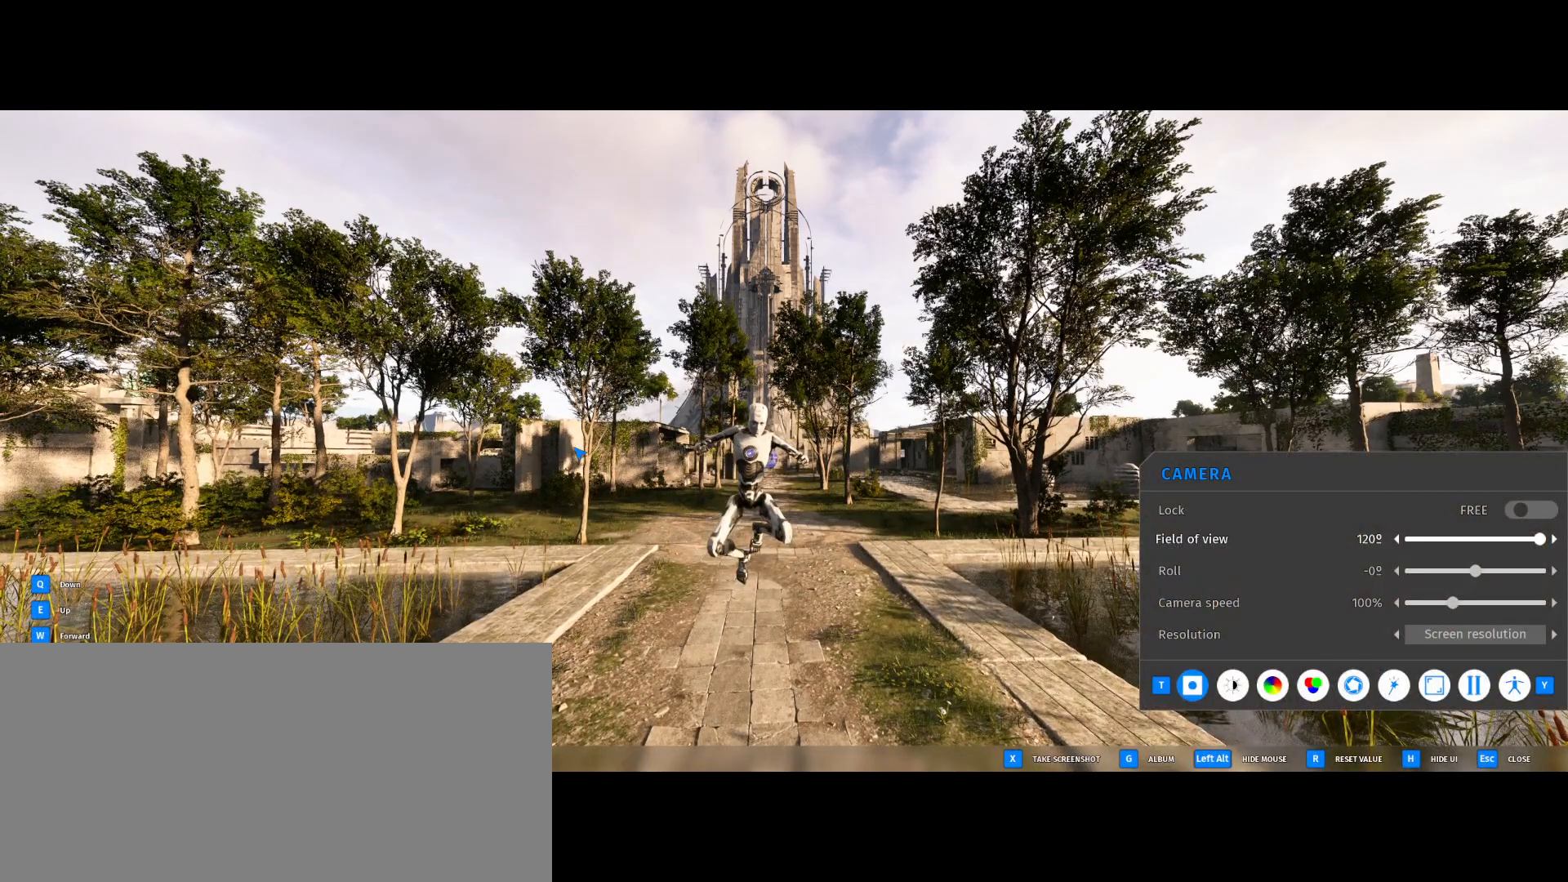
{"keys": [], "events": [[50, "escape", "down"], [83, "space", "down"], [133, "escape", "up"], [200, "space", "up"], [250, "q", "down"], [350, "q", "up"]]}
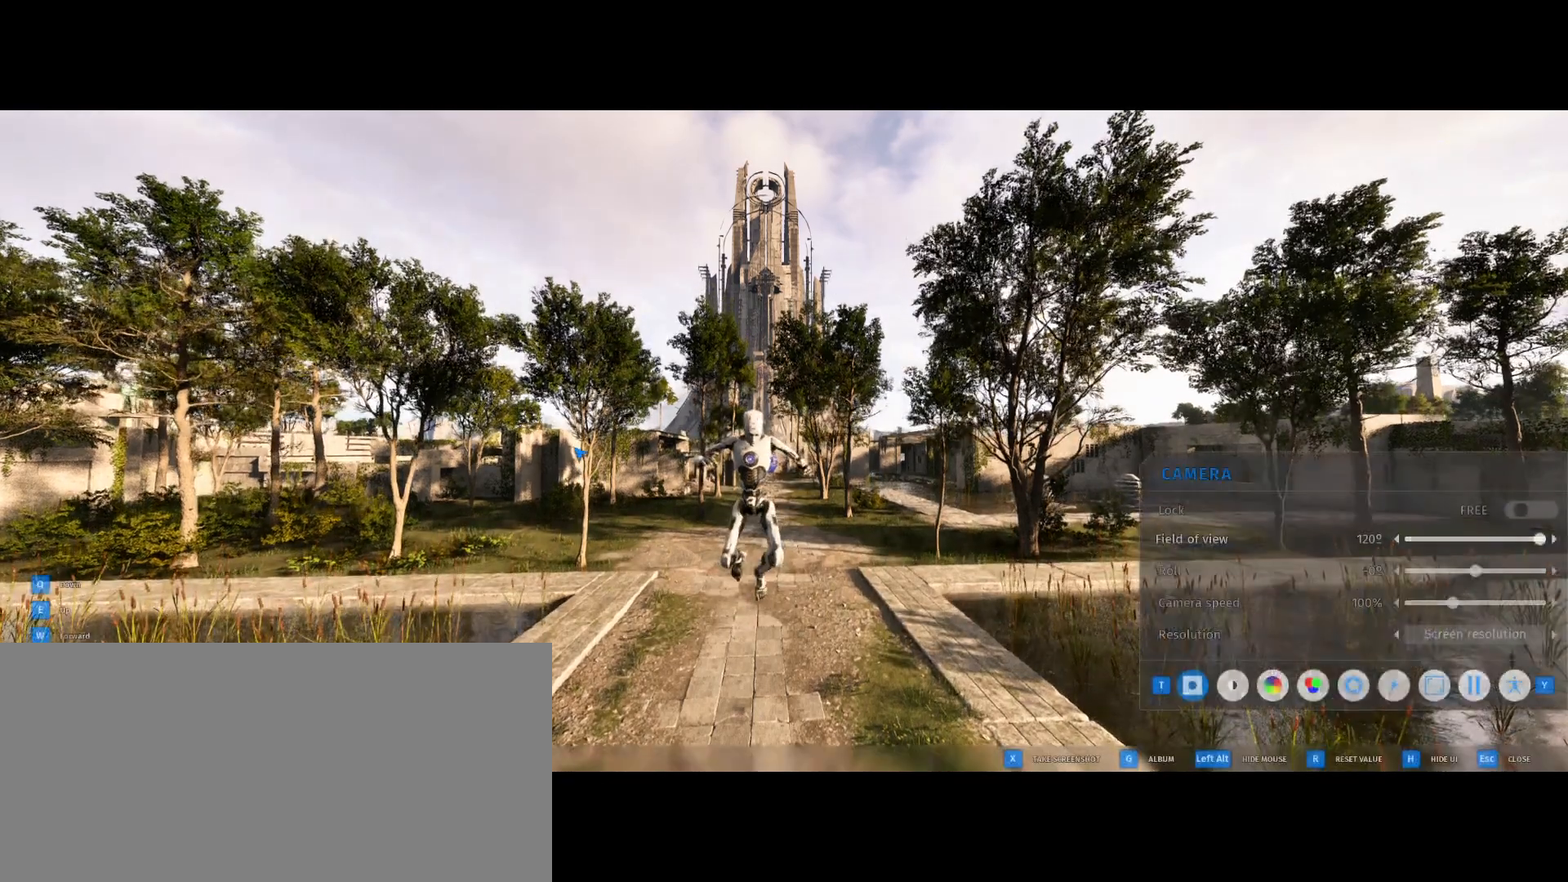
{"keys": [], "events": []}
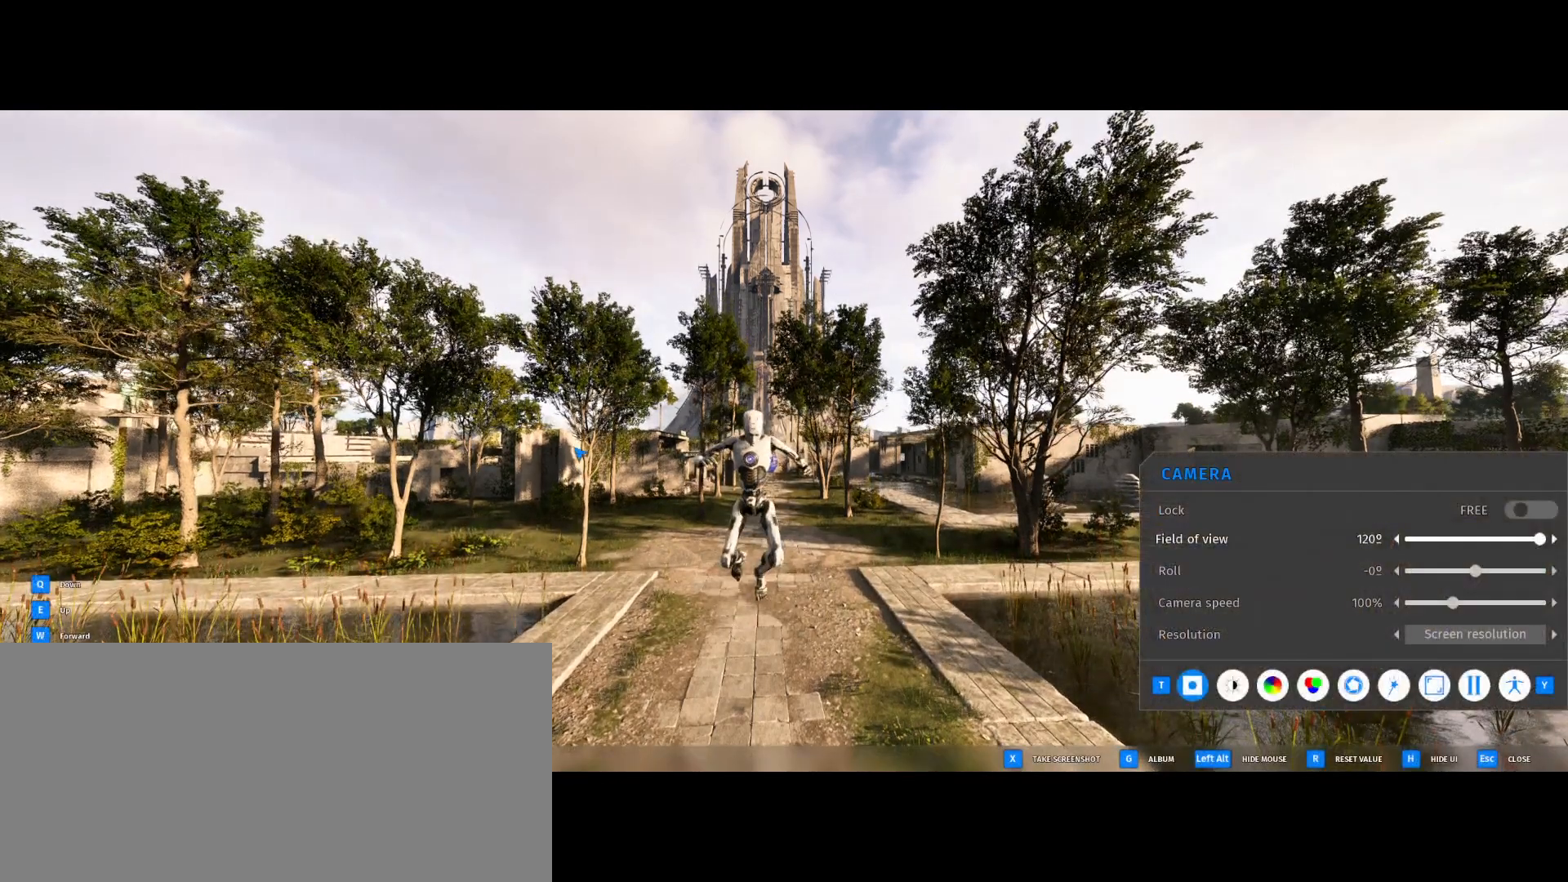
{"keys": ["escape", "space"], "events": [[417, "escape", "down"], [450, "space", "down"]]}